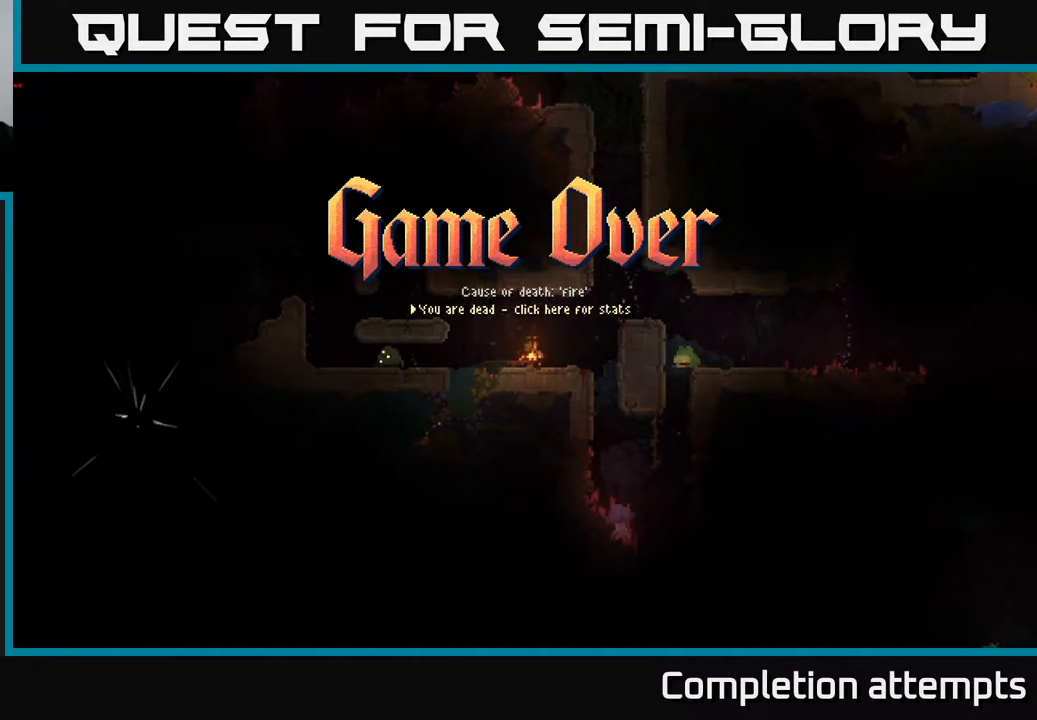
Gameplay with a controller (Xbox layout); each line is a JSON object with the inputs held at the frame after it. "events" lists button and stick changes between this image and that frame as [ms after this image, input, new state], when the widget could be followed in between.
{"buttons": [], "left_stick": "center", "right_stick": "center", "events": [[283, "A", "down"], [383, "A", "up"]]}
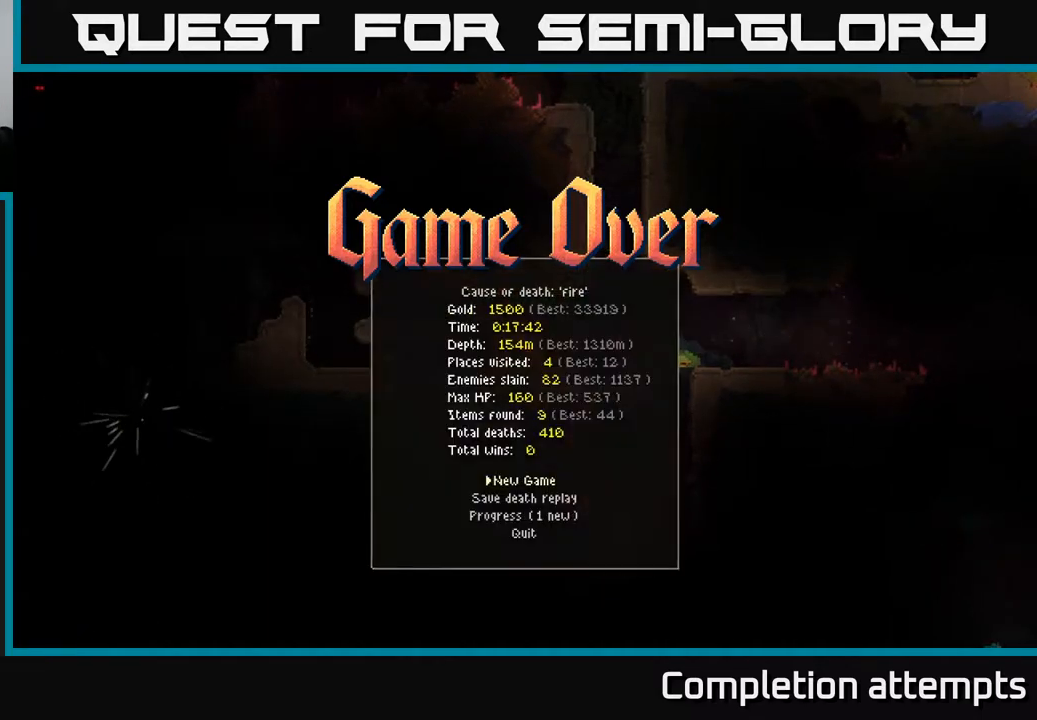
{"buttons": [], "left_stick": "center", "right_stick": "center", "events": []}
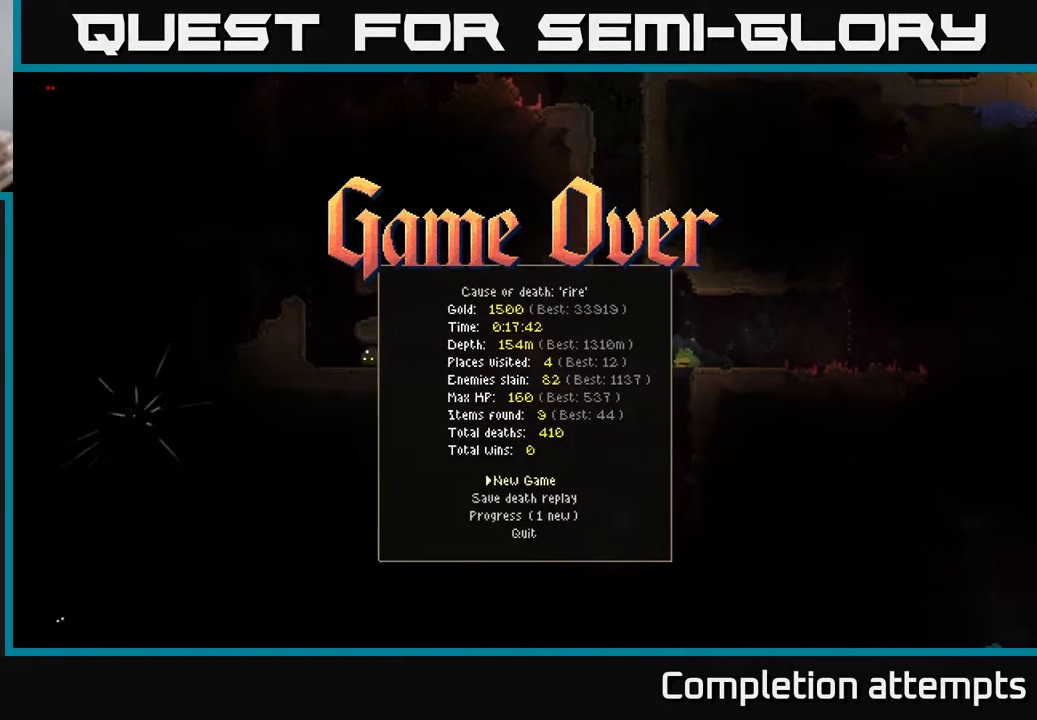
{"buttons": [], "left_stick": "center", "right_stick": "center", "events": [[150, "A", "down"], [250, "A", "up"]]}
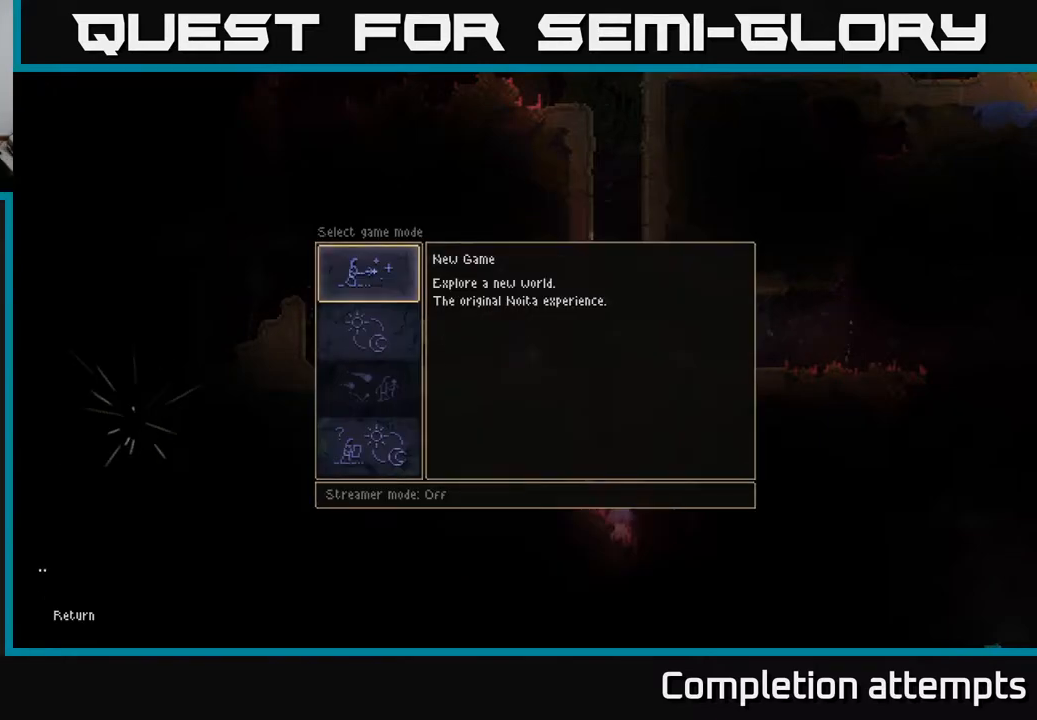
{"buttons": [], "left_stick": "center", "right_stick": "center", "events": [[317, "A", "down"], [367, "A", "up"]]}
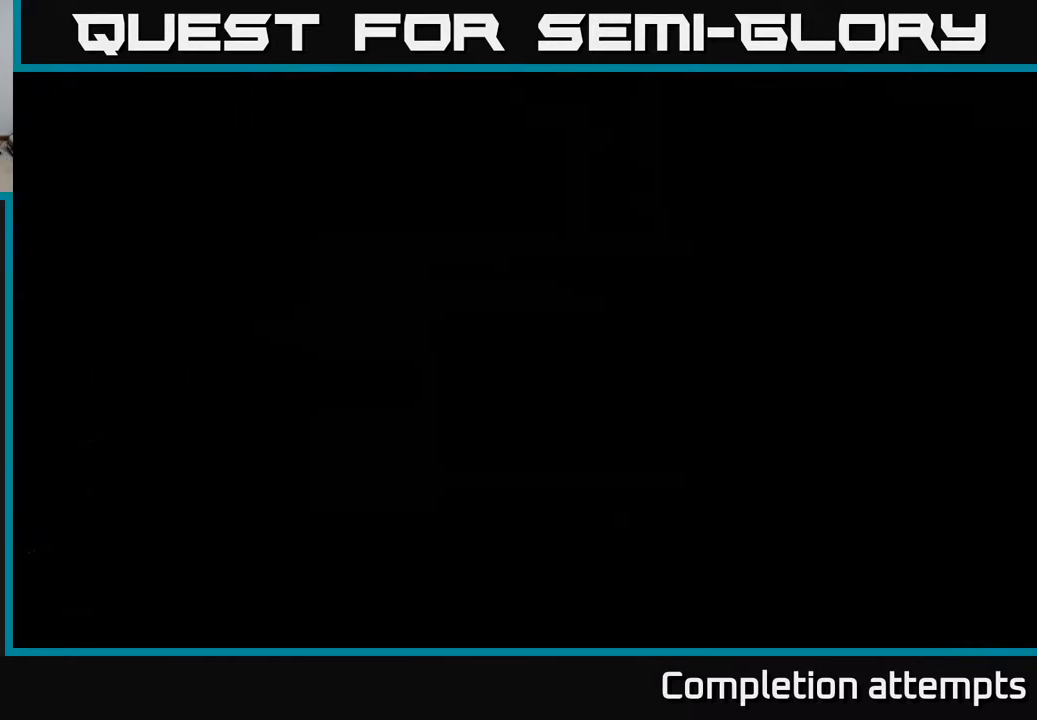
{"buttons": [], "left_stick": "center", "right_stick": "center", "events": []}
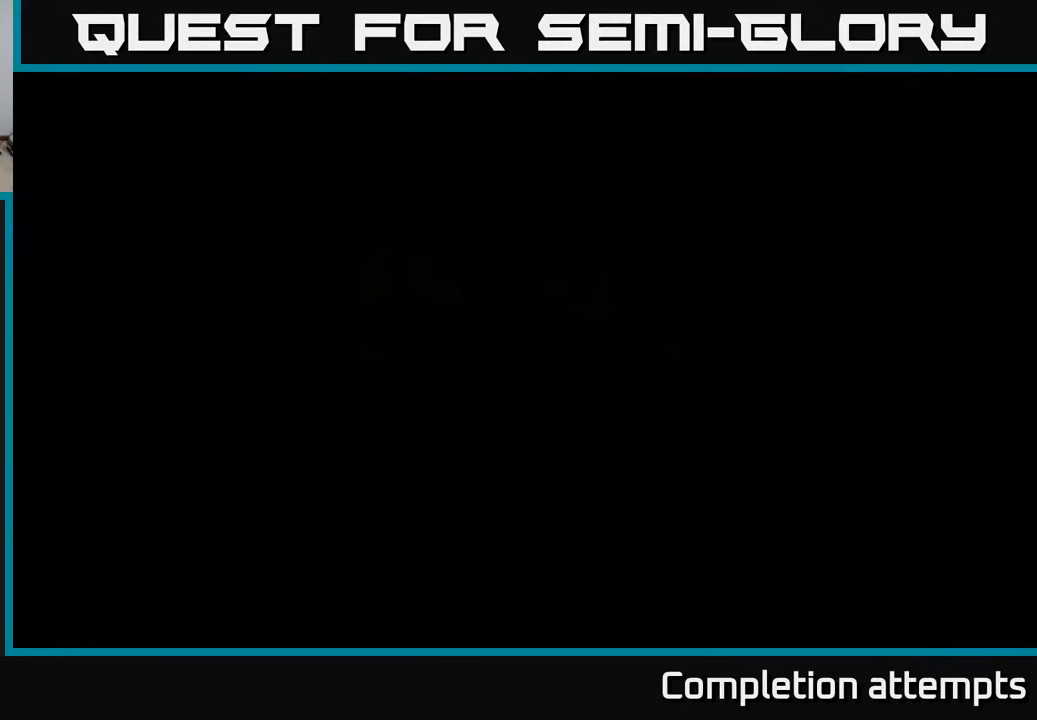
{"buttons": [], "left_stick": "center", "right_stick": "center", "events": []}
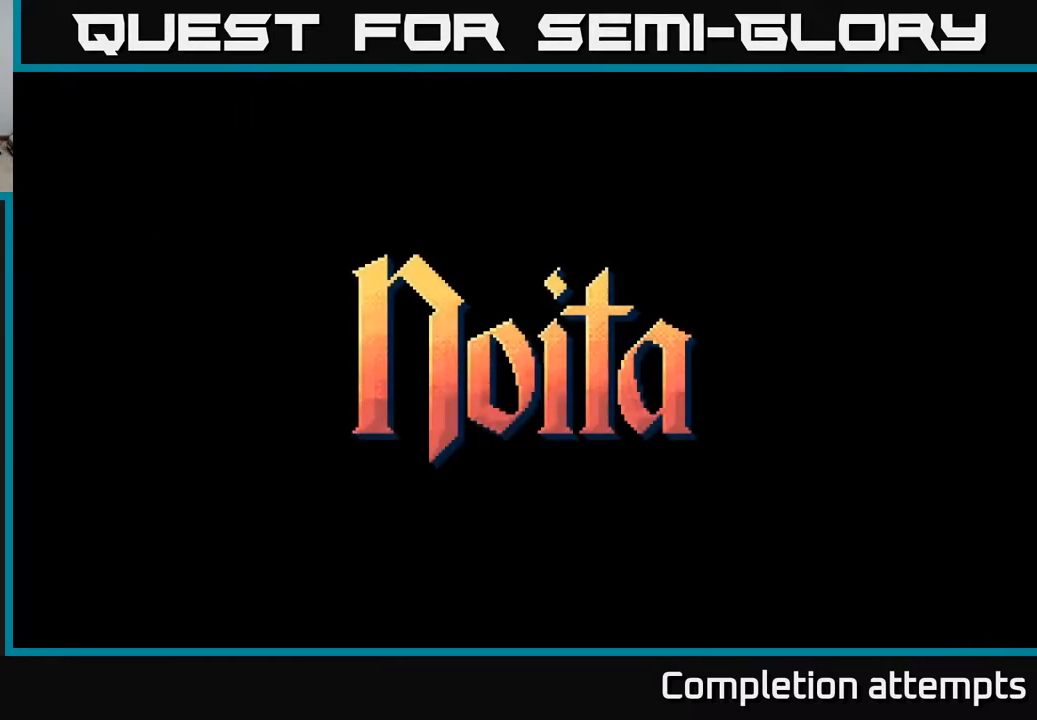
{"buttons": [], "left_stick": "center", "right_stick": "center", "events": []}
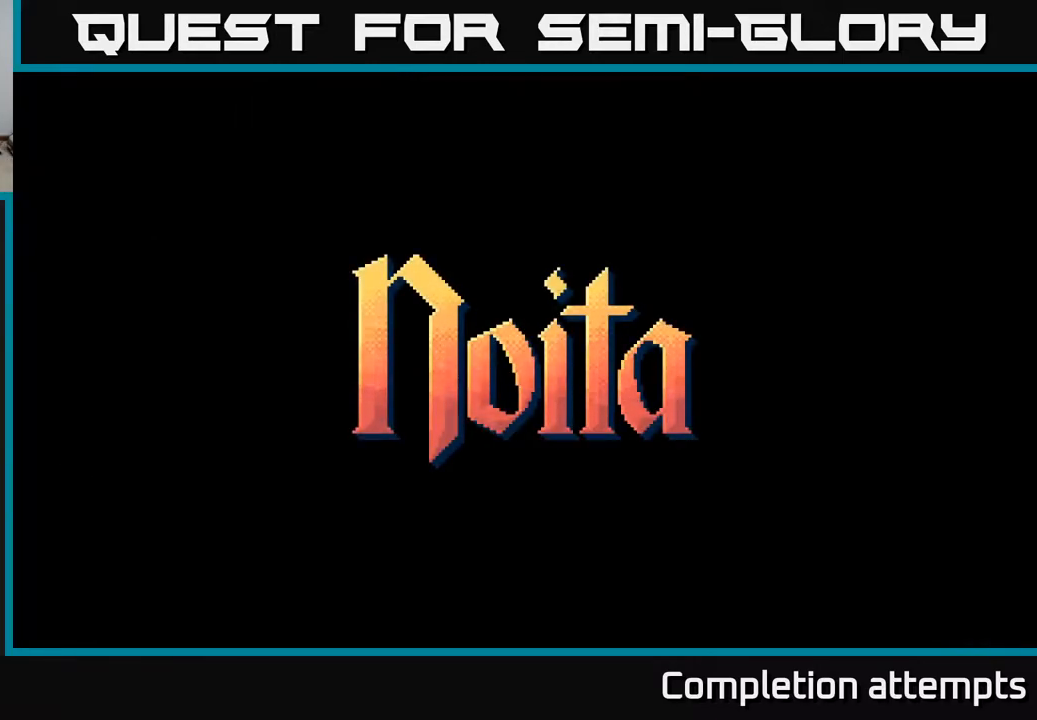
{"buttons": [], "left_stick": "center", "right_stick": "center", "events": []}
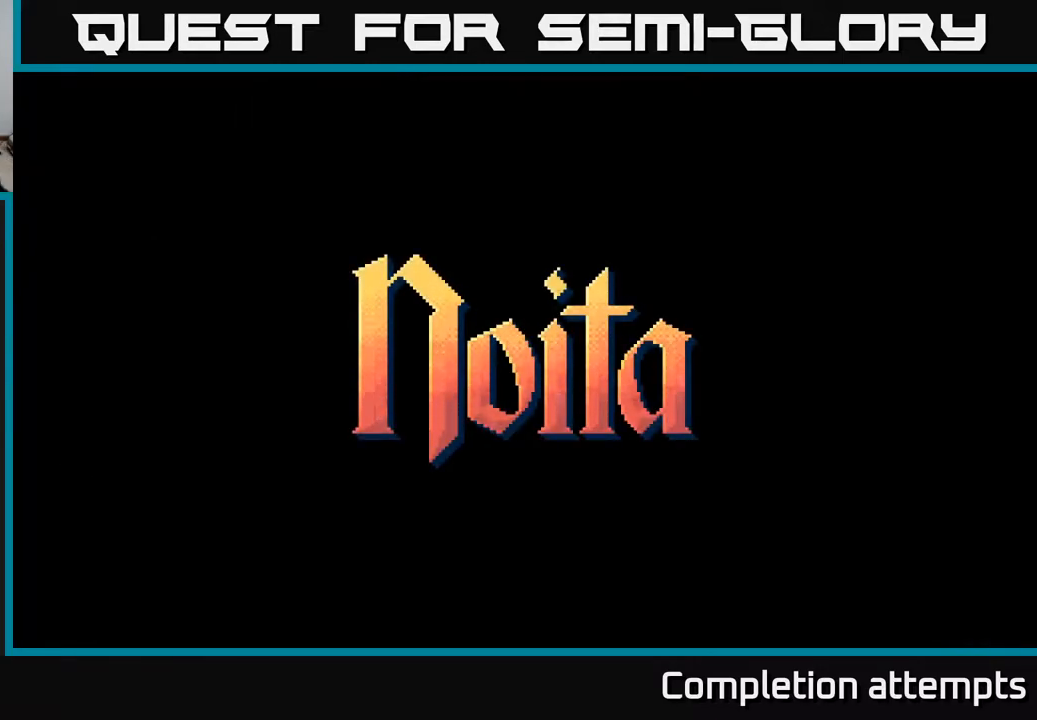
{"buttons": [], "left_stick": "center", "right_stick": "center", "events": []}
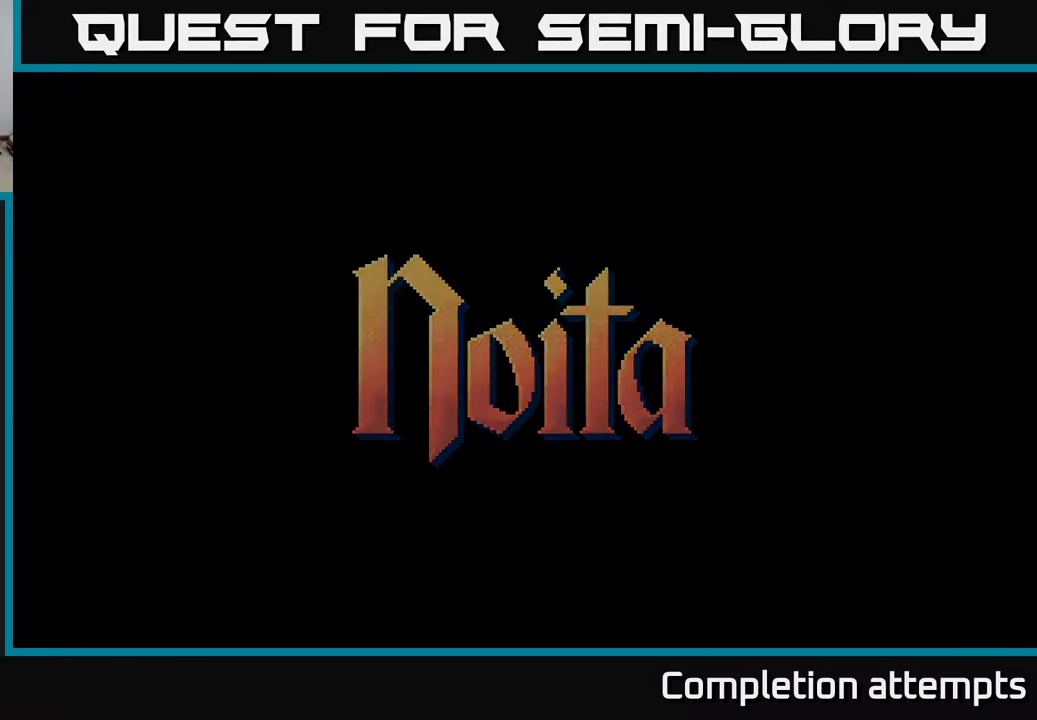
{"buttons": [], "left_stick": "center", "right_stick": "center", "events": []}
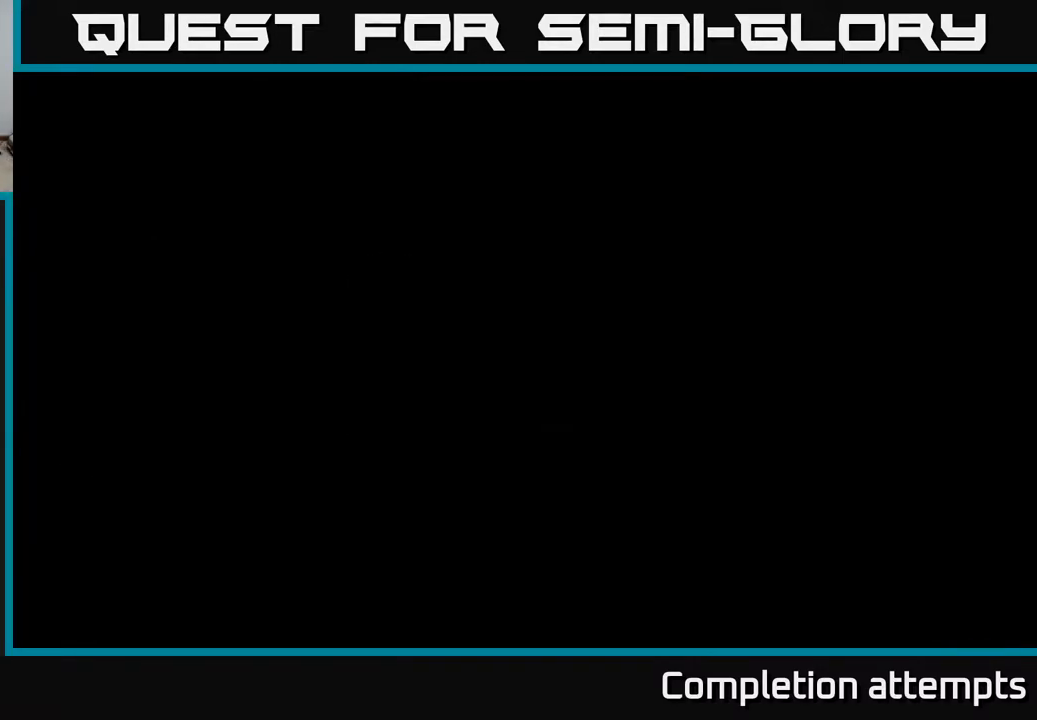
{"buttons": [], "left_stick": "center", "right_stick": "right", "events": [[467, "right_stick", "right"]]}
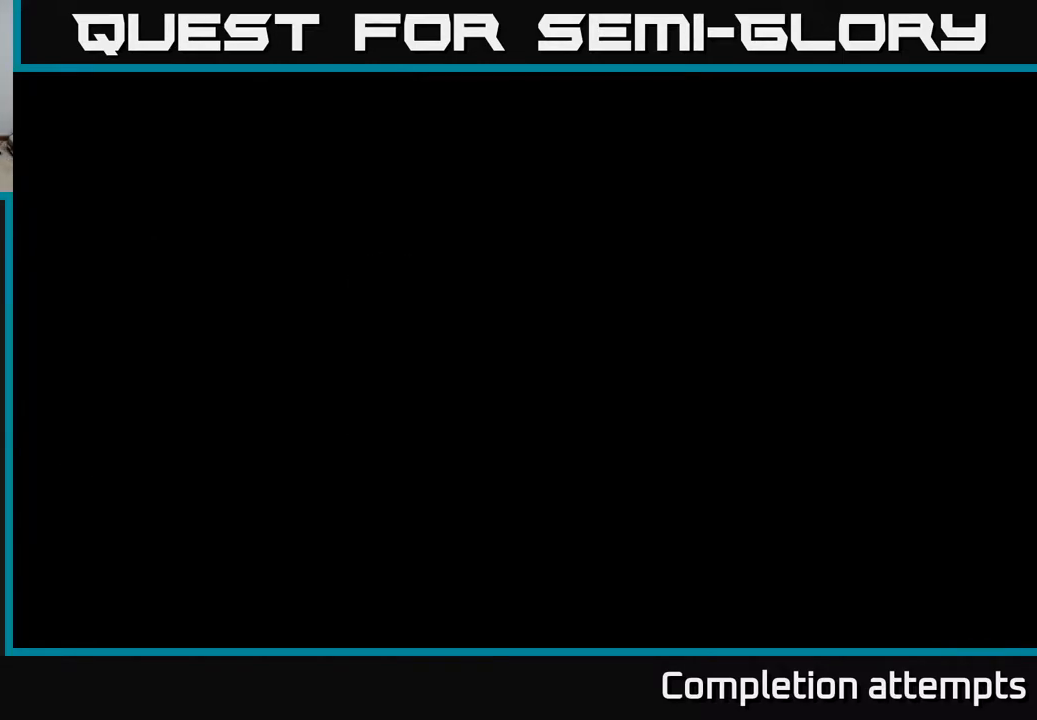
{"buttons": [], "left_stick": "center", "right_stick": "center", "events": [[33, "left_stick", "up-right"], [333, "left_stick", "center"], [350, "right_stick", "center"]]}
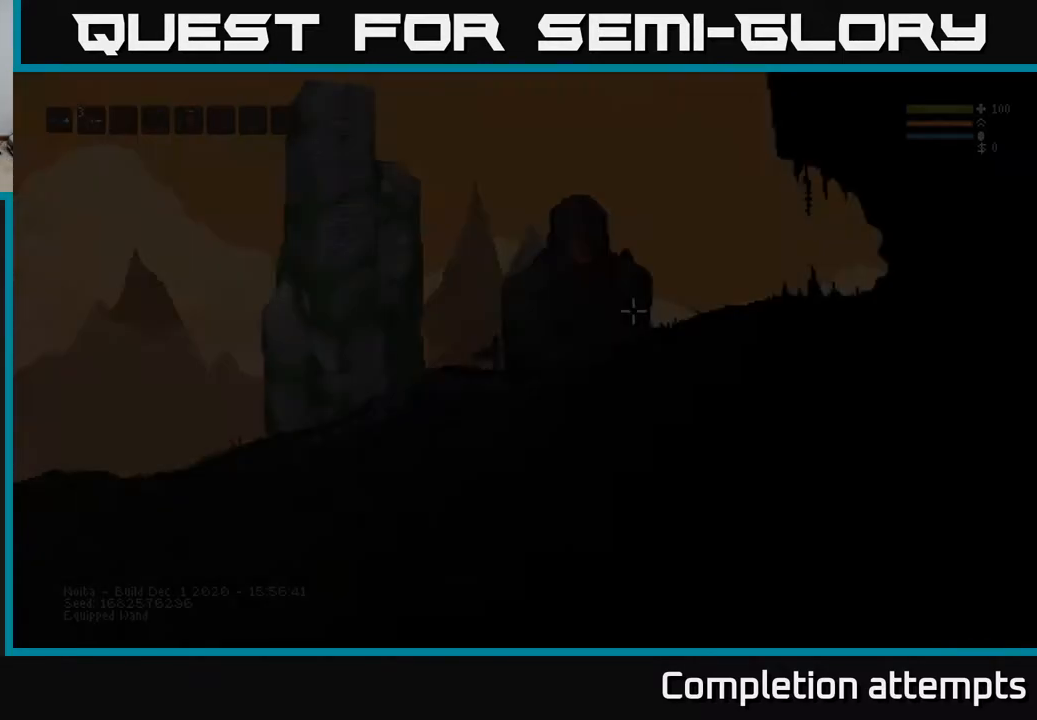
{"buttons": [], "left_stick": "center", "right_stick": "center", "events": [[267, "left_stick", "right"], [433, "left_stick", "center"]]}
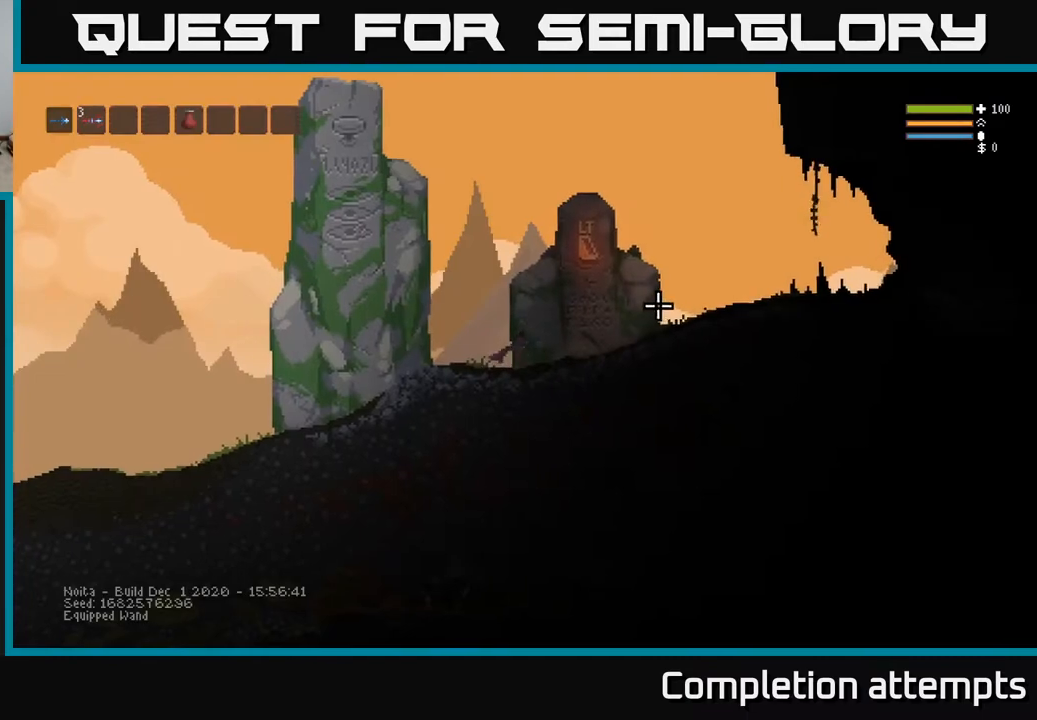
{"buttons": [], "left_stick": "center", "right_stick": "center", "events": [[67, "SELECT", "down"], [167, "SELECT", "up"]]}
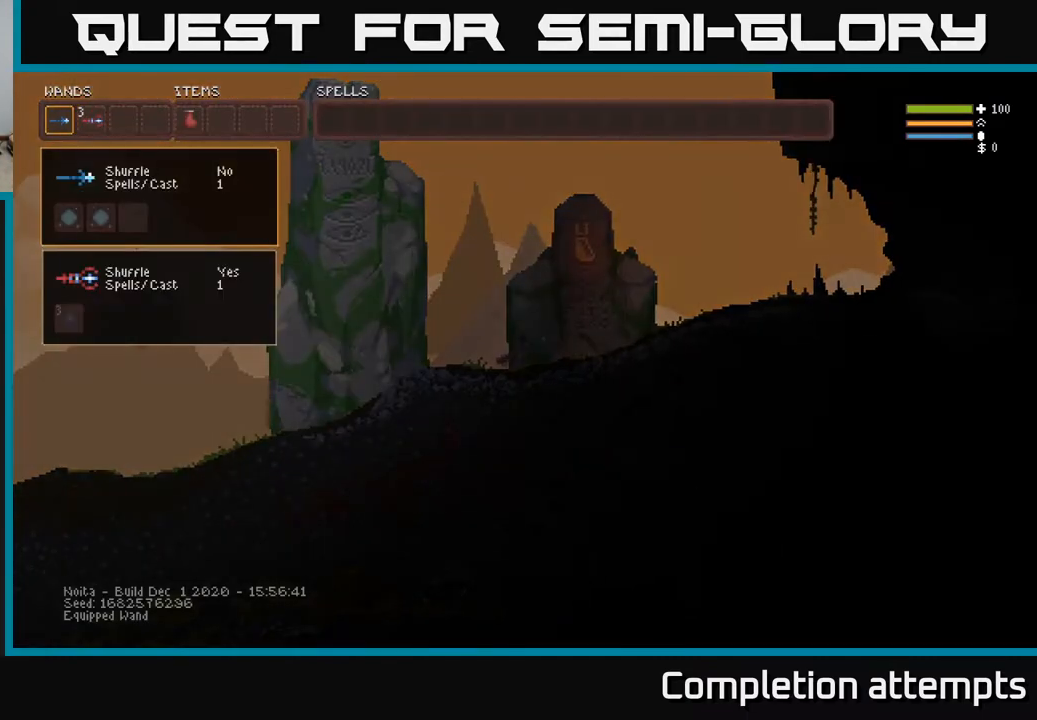
{"buttons": ["DPAD_UP"], "left_stick": "center", "right_stick": "center", "events": [[233, "DPAD_DOWN", "down"], [350, "DPAD_DOWN", "up"], [483, "DPAD_UP", "down"]]}
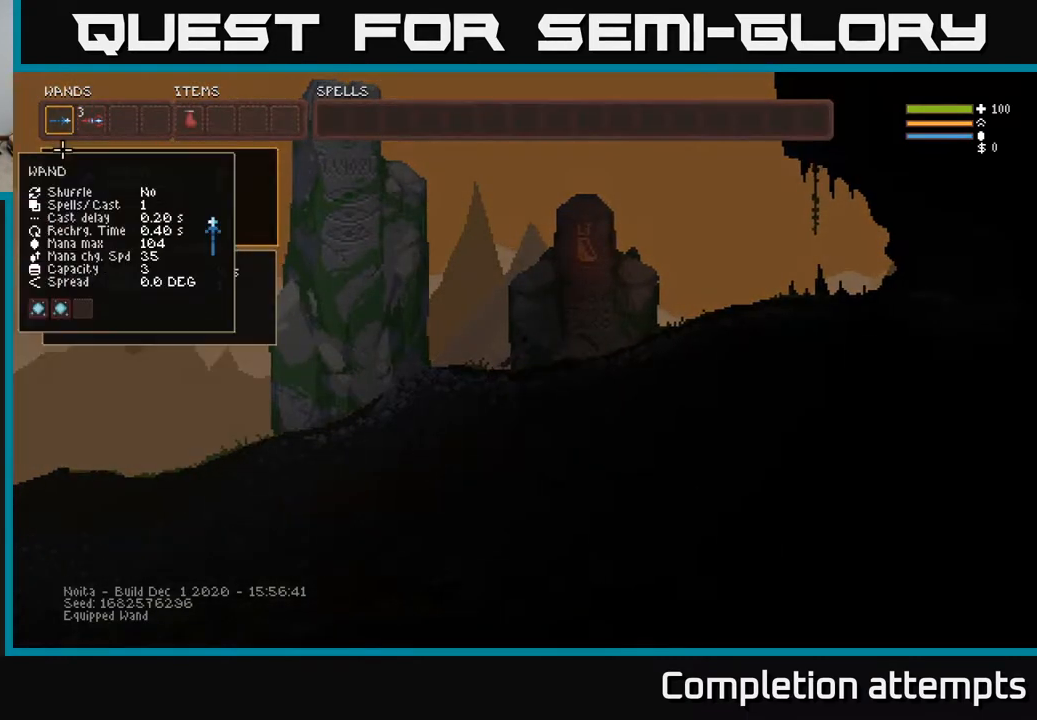
{"buttons": [], "left_stick": "center", "right_stick": "center", "events": [[133, "DPAD_UP", "up"], [317, "DPAD_RIGHT", "down"], [450, "DPAD_RIGHT", "up"]]}
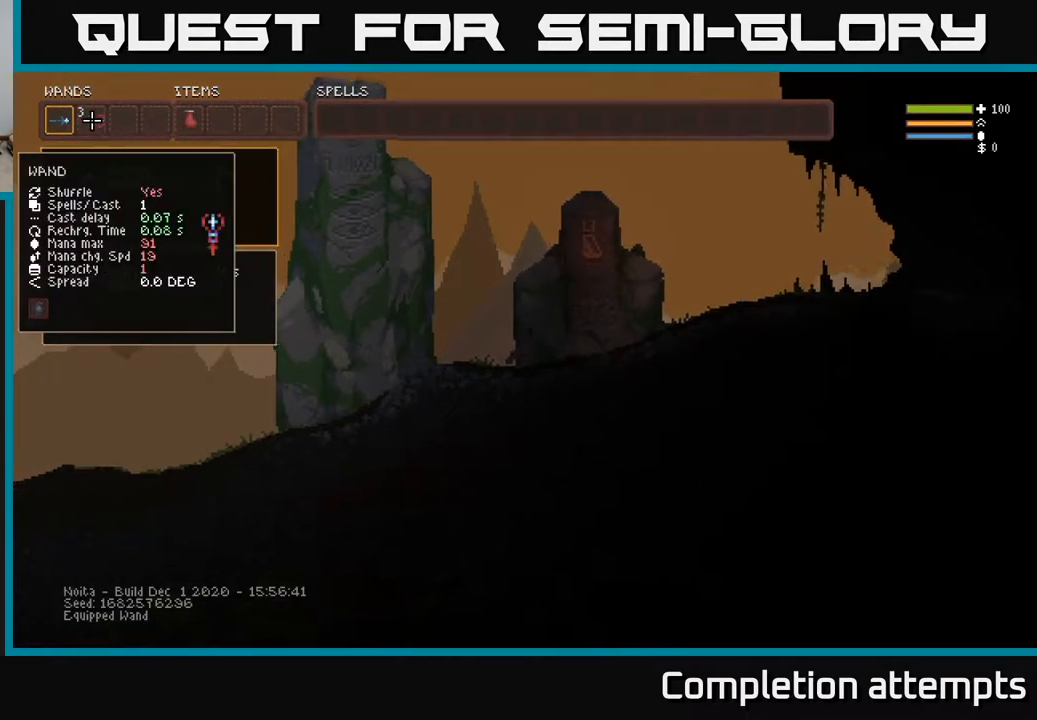
{"buttons": [], "left_stick": "center", "right_stick": "center", "events": [[167, "DPAD_RIGHT", "down"], [300, "DPAD_RIGHT", "up"]]}
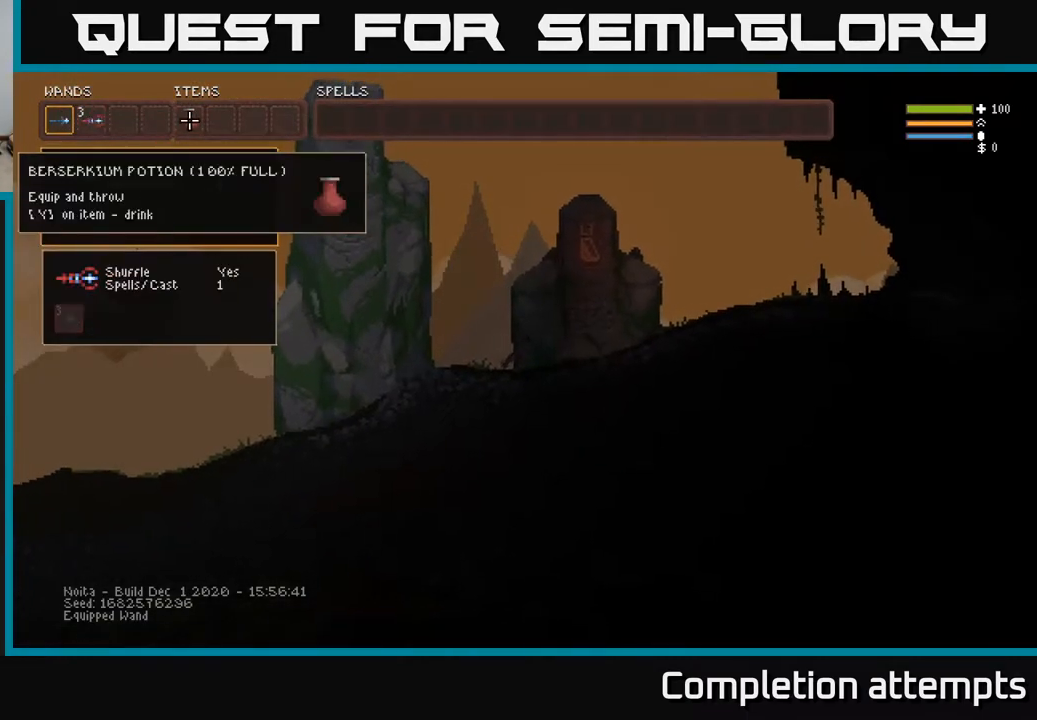
{"buttons": [], "left_stick": "center", "right_stick": "center", "events": [[367, "SELECT", "down"], [467, "SELECT", "up"]]}
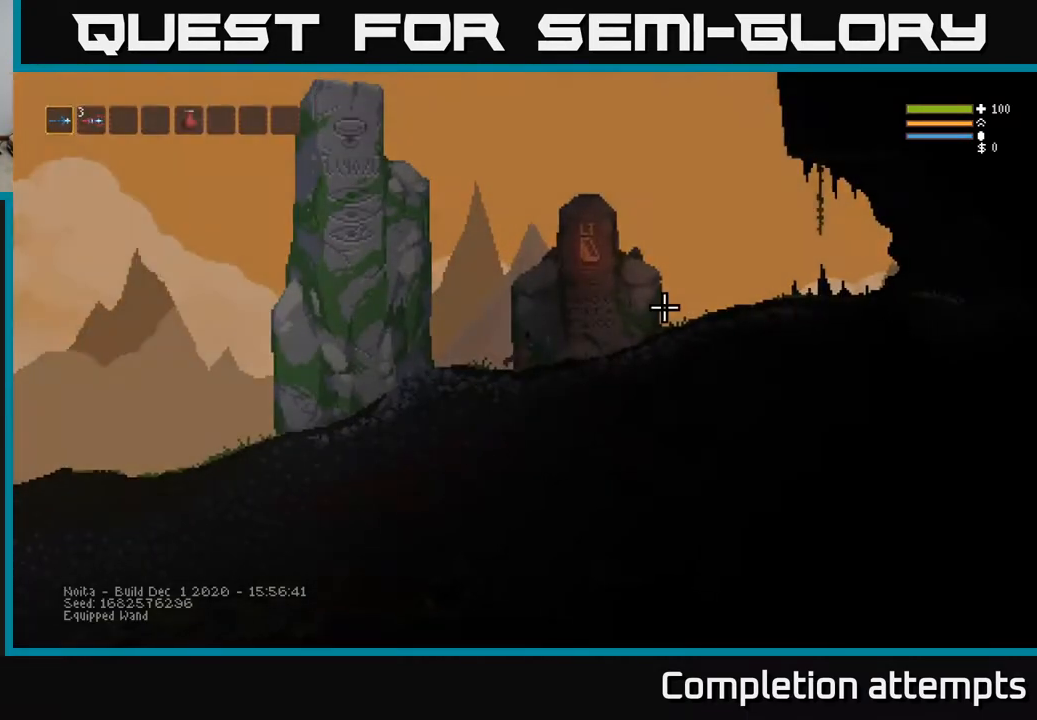
{"buttons": ["R2"], "left_stick": "right", "right_stick": "right", "events": [[117, "right_stick", "right"], [283, "left_stick", "right"], [367, "R2", "down"]]}
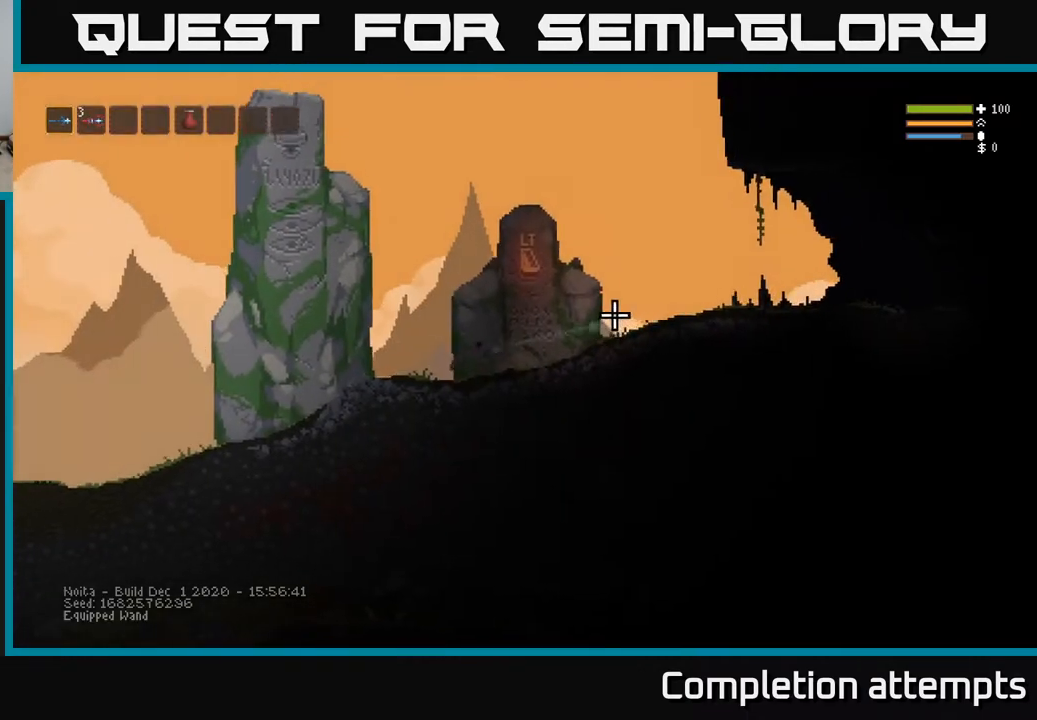
{"buttons": [], "left_stick": "right", "right_stick": "right", "events": [[317, "L2", "down"], [317, "R2", "up"], [467, "L2", "up"]]}